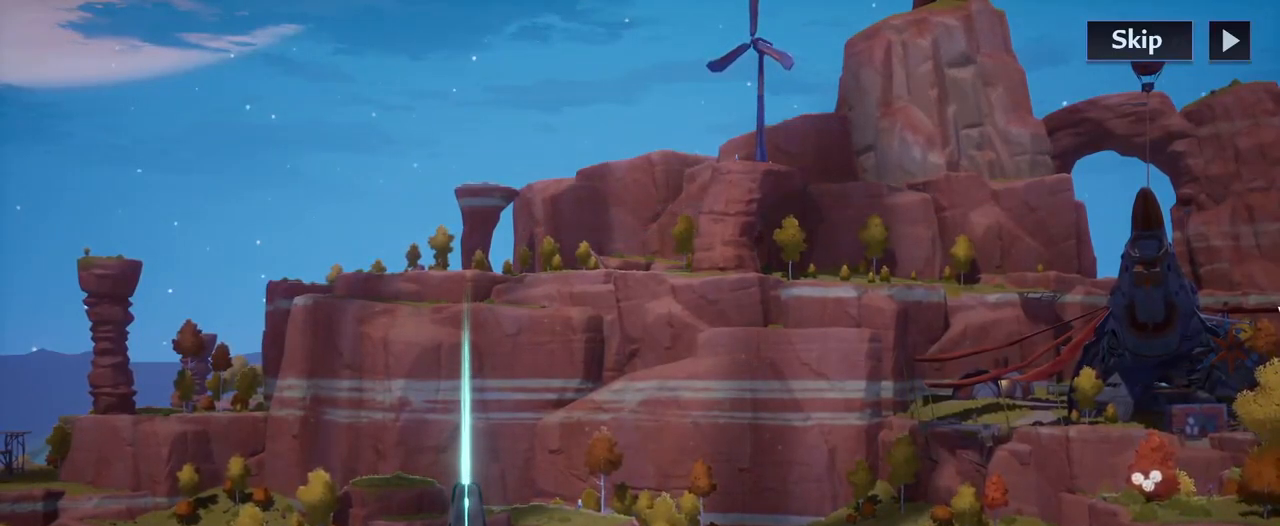
Gameplay with keyboard and mouse; each line is a JSON object with the keys and mouse buttons held at the frame after it. "events" lists presses ("down") and releases ("up") of "1", "2", "3", "4", "5", "a", "alt", "c", "caps_lock", "ctrl", "d", "e", "f", "g", "q", "r", "s", "shift", "space", "t", "tab", "v", "w", "x", "z", "mouse_left", "mouse_wheel" and "mouse_right" between this image and that frame as [ms after this image, input, new state], when the widget could be followed in between. "mouse_left", "mouse_wheel", "mouse_right" = the "left", "wheel", "right" buttons of the "mouse" list. No other keys are recorded. "wheel" means that the mouse wheel is clicked or scrolled. "mouse_move" is the direction in which the mouse moves at that frame (one of eight, or "still"), when it could be read.
{"keys": [], "mouse": [], "mouse_move": "still", "events": []}
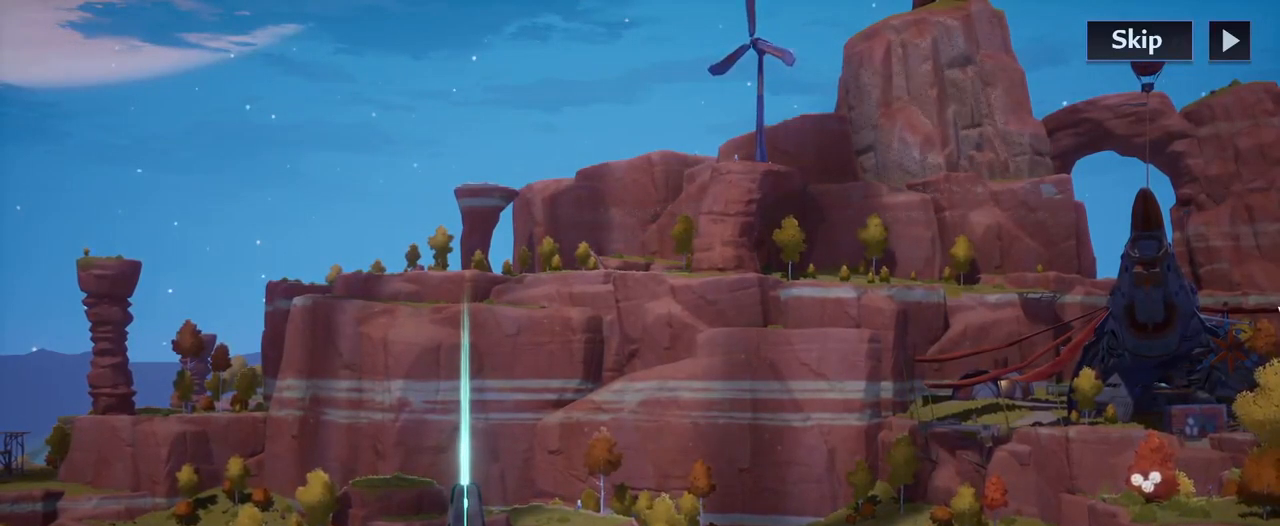
{"keys": [], "mouse": [], "mouse_move": "still", "events": []}
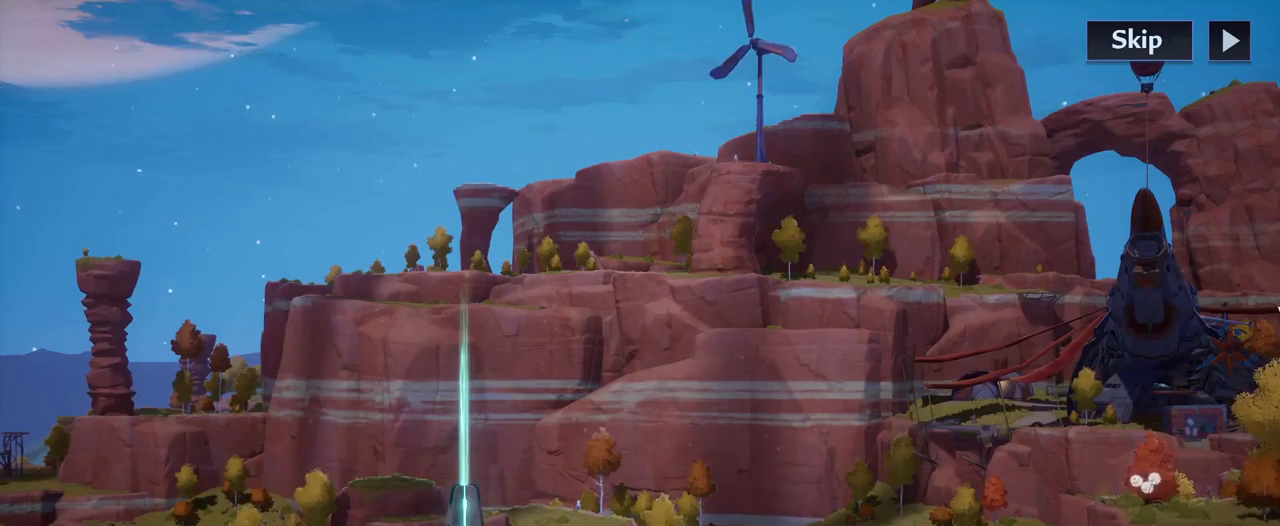
{"keys": [], "mouse": [], "mouse_move": "still", "events": [[67, "f", "down"], [200, "f", "up"]]}
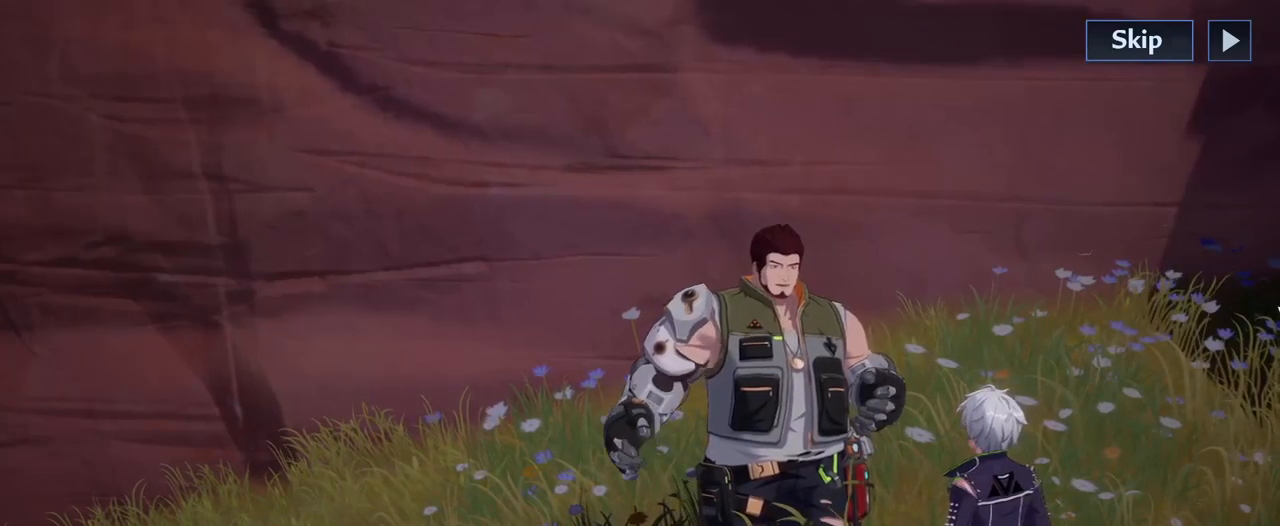
{"keys": [], "mouse": [], "mouse_move": "still", "events": []}
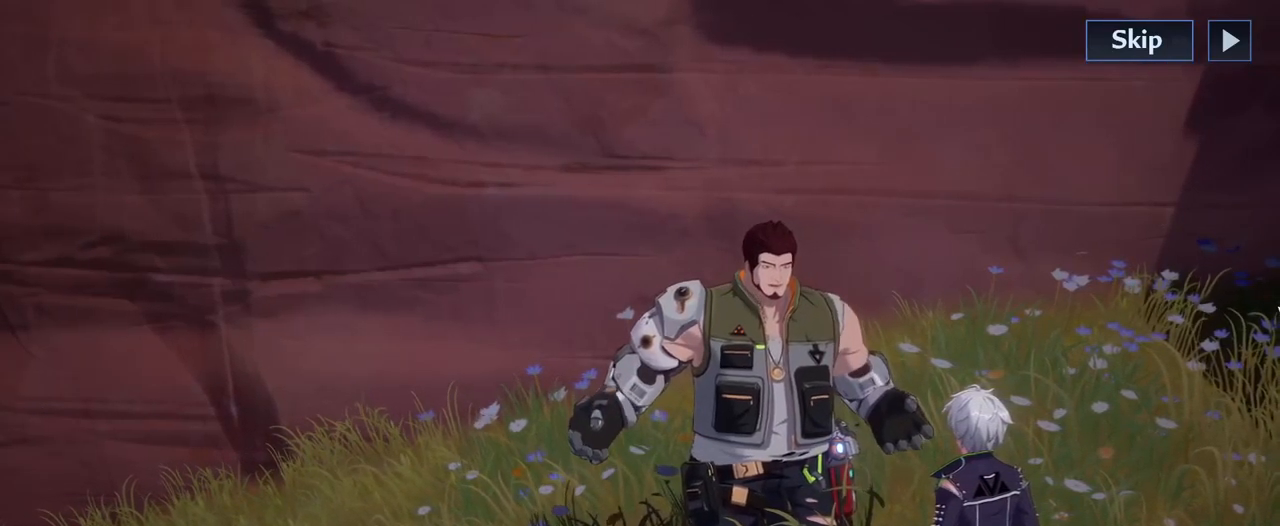
{"keys": [], "mouse": [], "mouse_move": "still", "events": []}
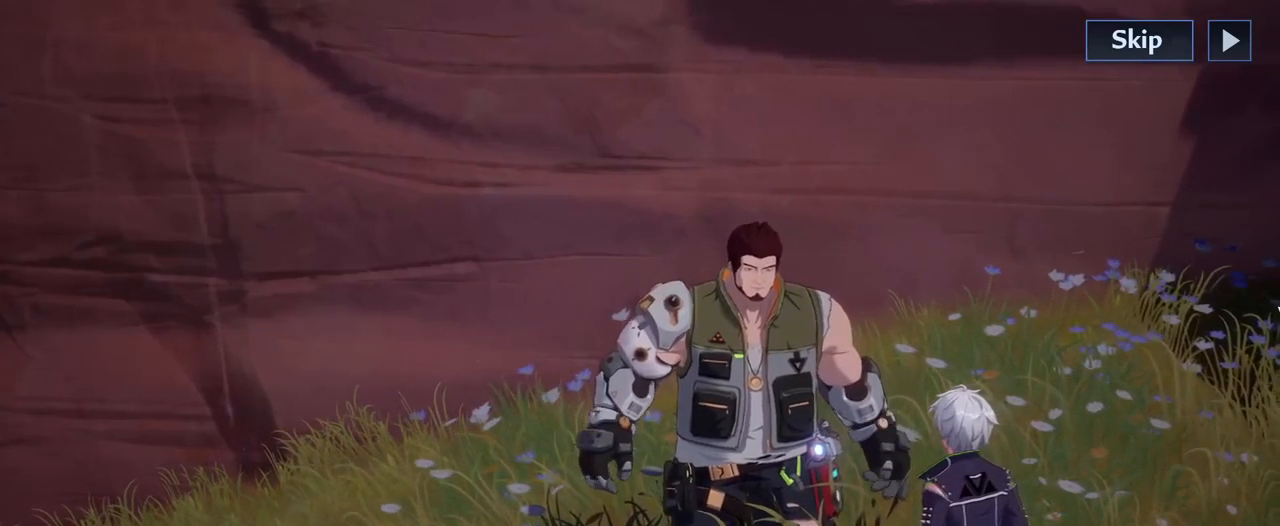
{"keys": [], "mouse": [], "mouse_move": "still", "events": []}
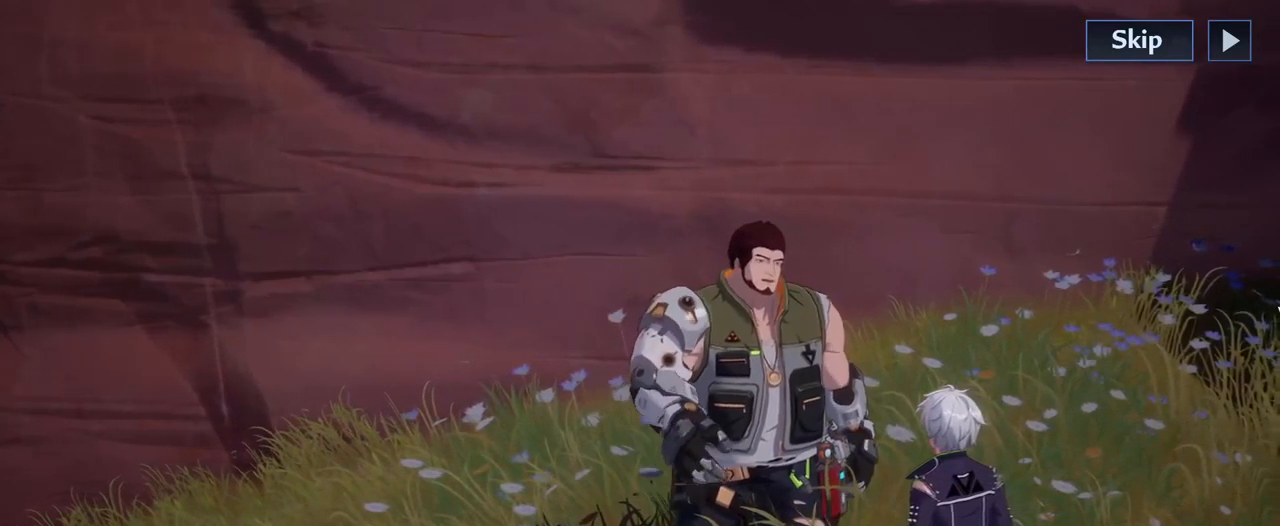
{"keys": [], "mouse": [], "mouse_move": "still", "events": []}
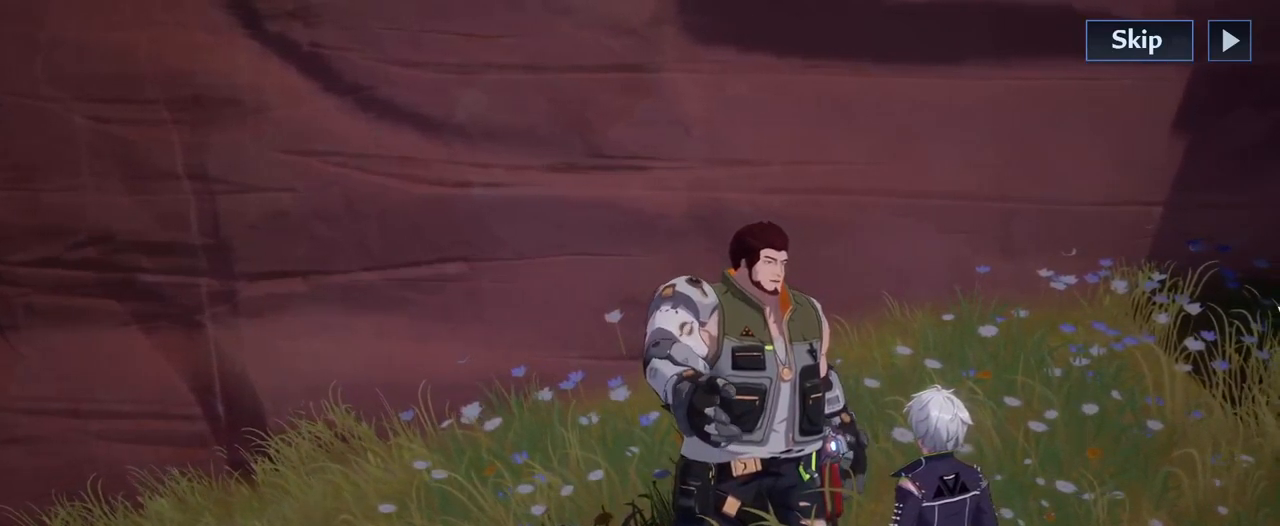
{"keys": [], "mouse": [], "mouse_move": "still", "events": []}
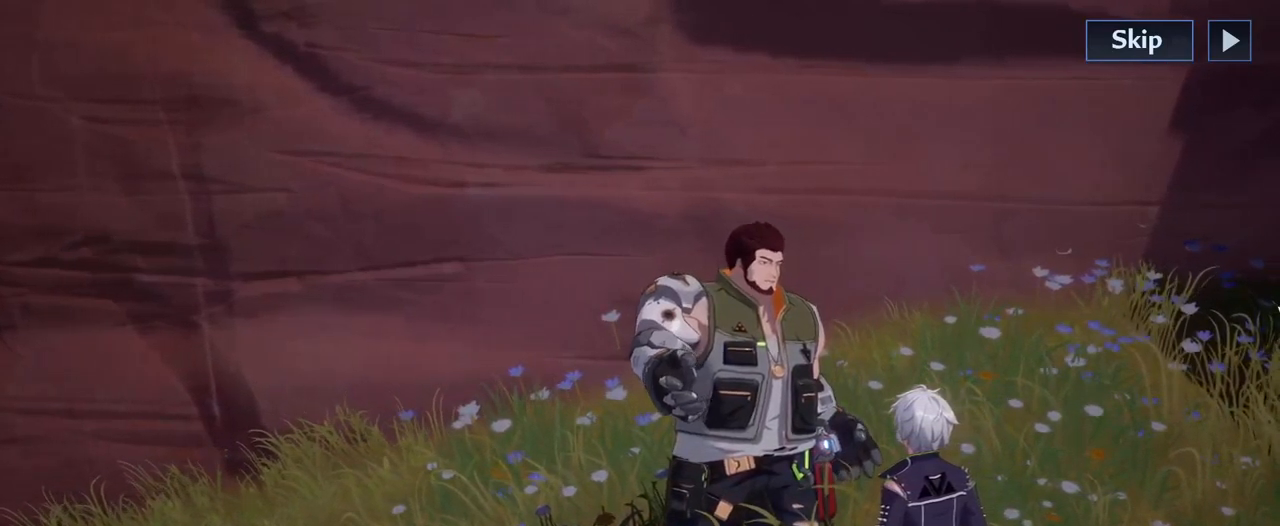
{"keys": [], "mouse": [], "mouse_move": "still", "events": []}
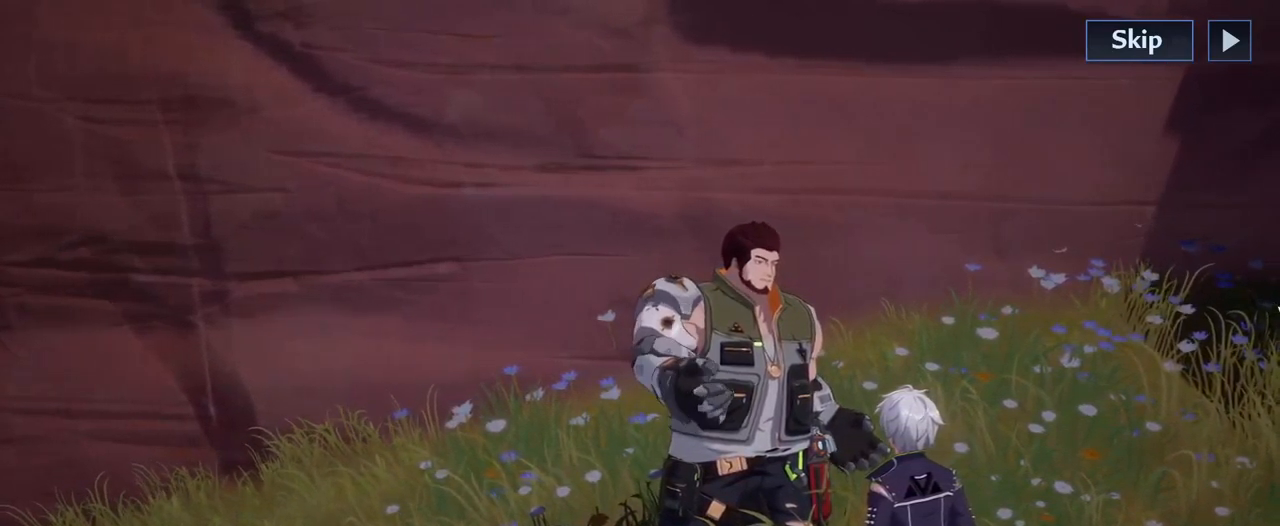
{"keys": [], "mouse": [], "mouse_move": "still", "events": [[117, "f", "down"], [317, "f", "up"]]}
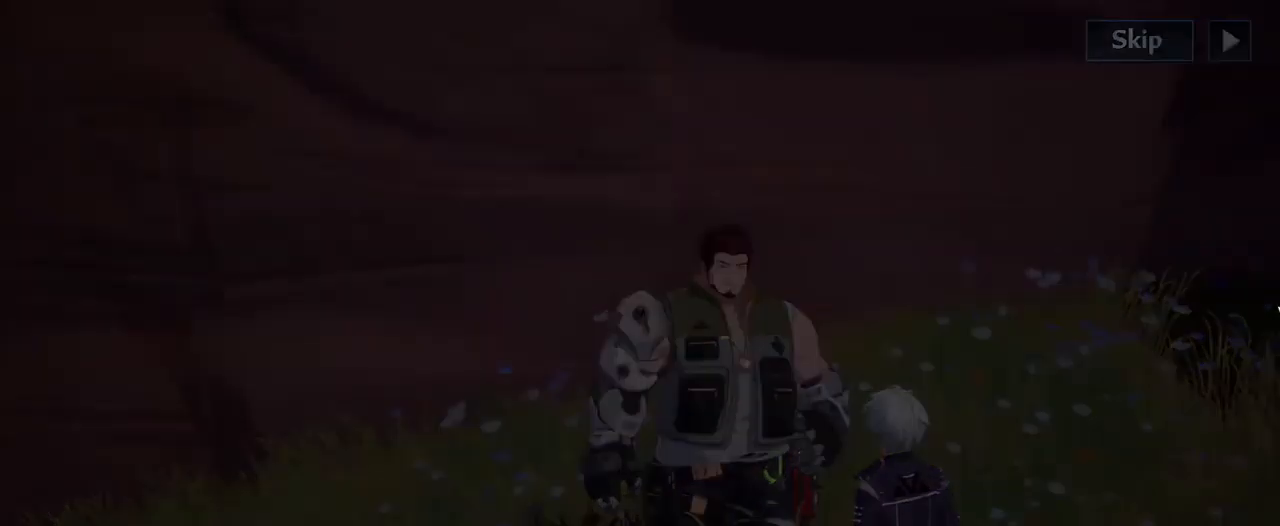
{"keys": [], "mouse": [], "mouse_move": "still", "events": []}
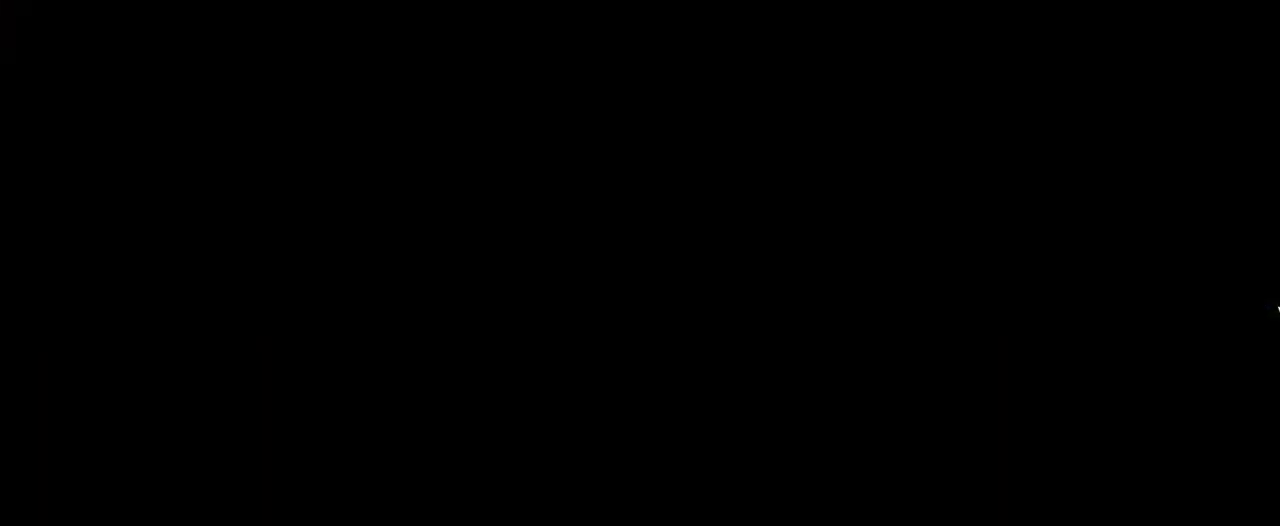
{"keys": [], "mouse": [], "mouse_move": "still", "events": []}
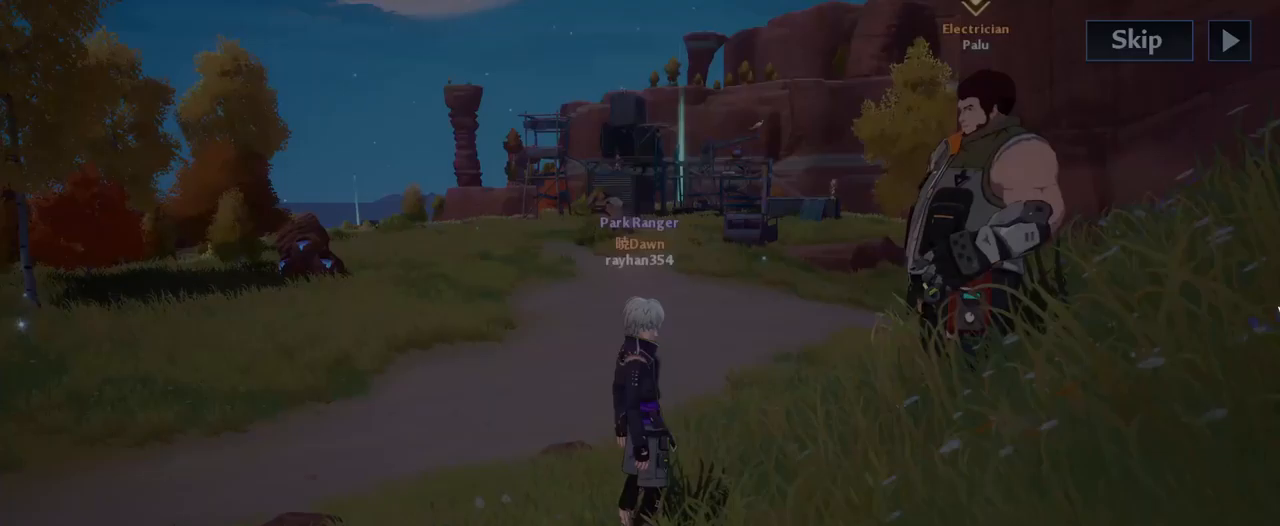
{"keys": [], "mouse": [], "mouse_move": "up", "events": []}
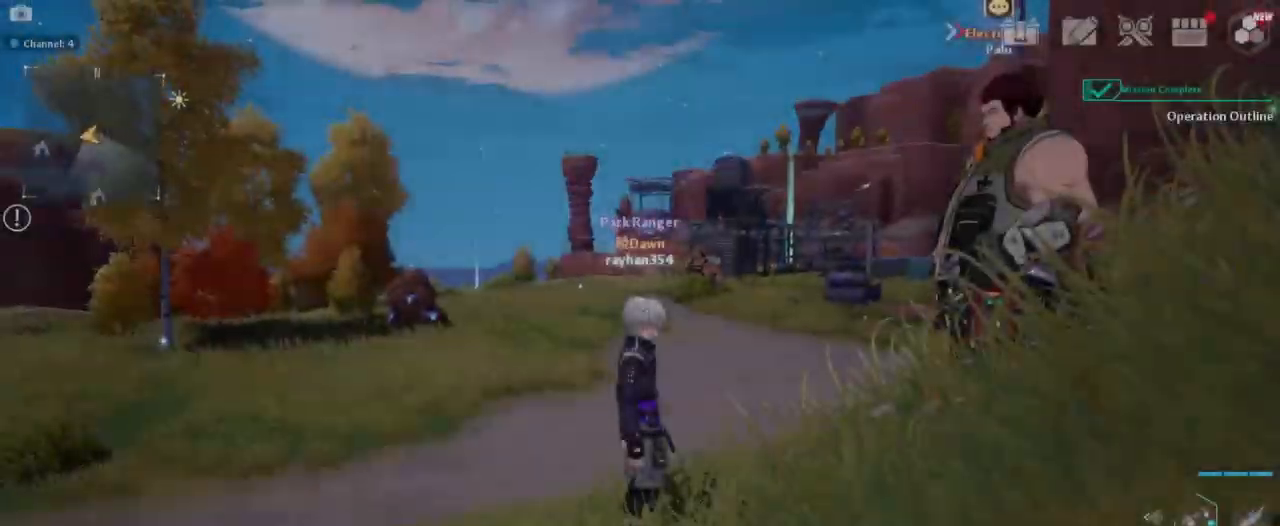
{"keys": ["a", "w"], "mouse": [], "mouse_move": "right", "events": [[350, "w", "down"], [433, "a", "down"]]}
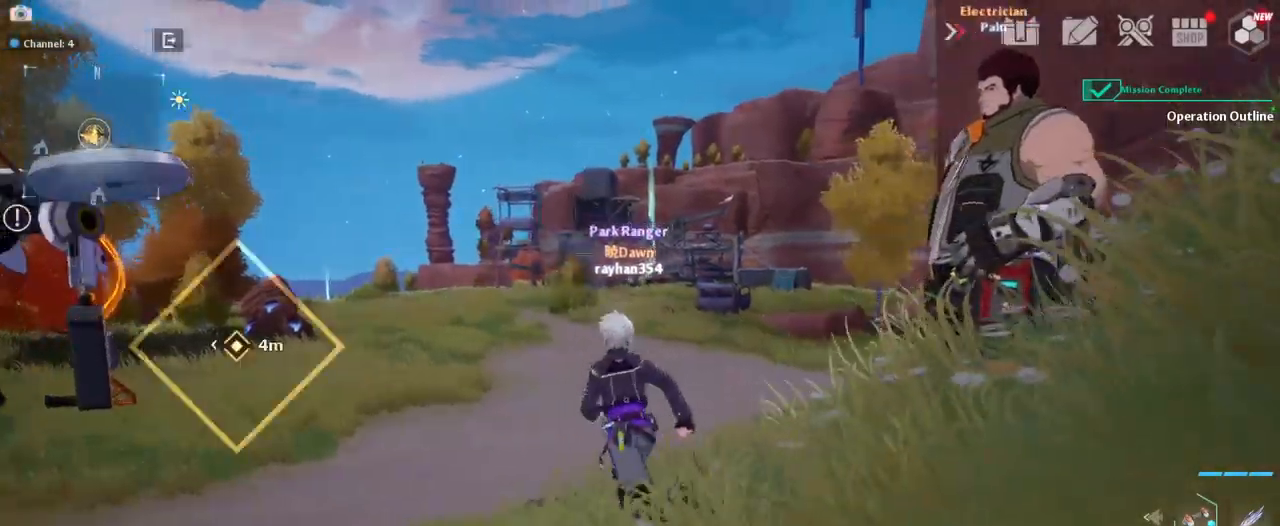
{"keys": ["a", "w"], "mouse": [], "mouse_move": "left", "events": [[217, "a", "up"], [417, "a", "down"]]}
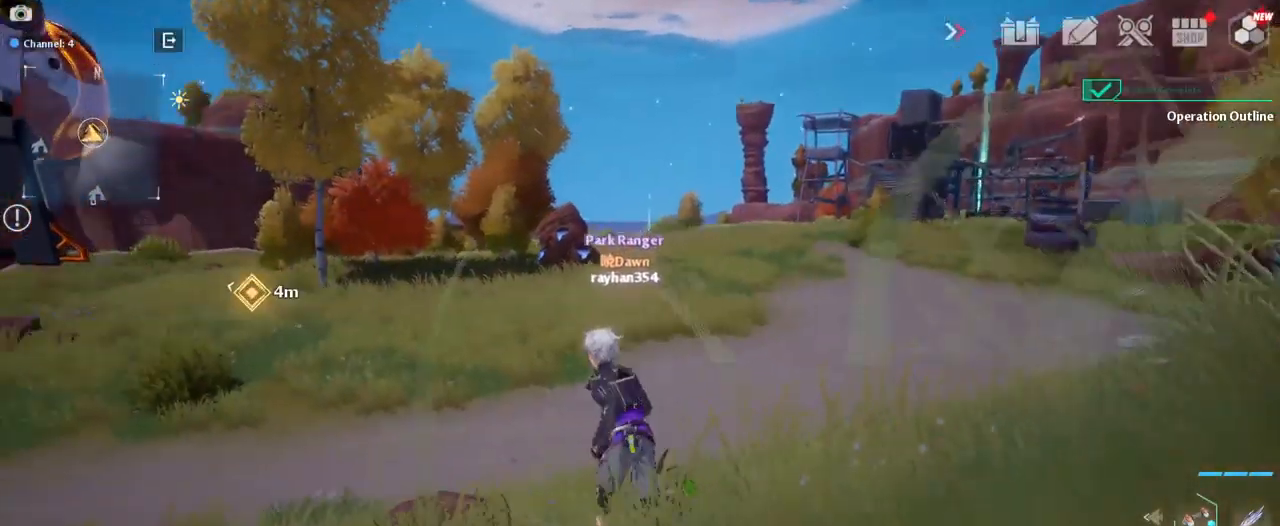
{"keys": [], "mouse": [], "mouse_move": "left", "events": [[100, "a", "up"], [133, "w", "up"]]}
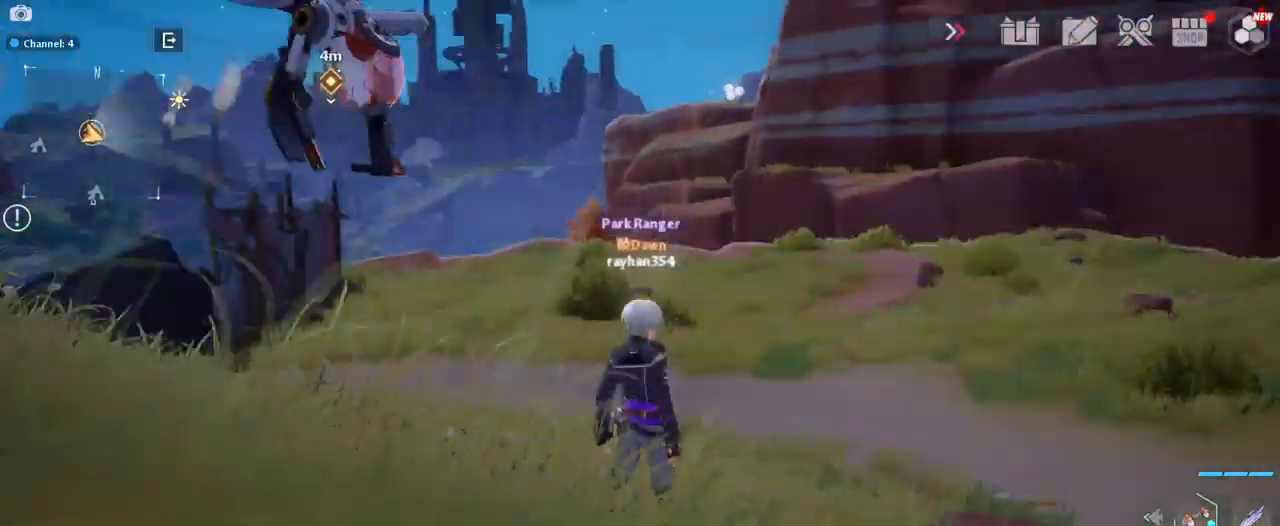
{"keys": [], "mouse": [], "mouse_move": "up", "events": [[17, "a", "down"], [150, "w", "down"], [300, "a", "up"], [350, "w", "up"]]}
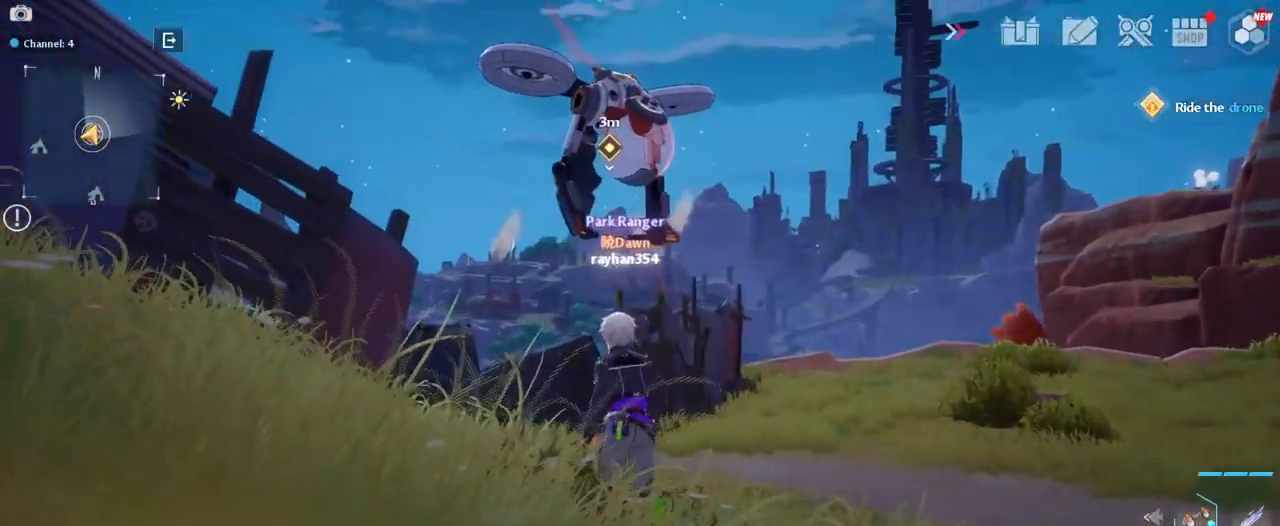
{"keys": ["space"], "mouse": [], "mouse_move": "still", "events": [[133, "w", "down"], [217, "w", "up"], [450, "space", "down"]]}
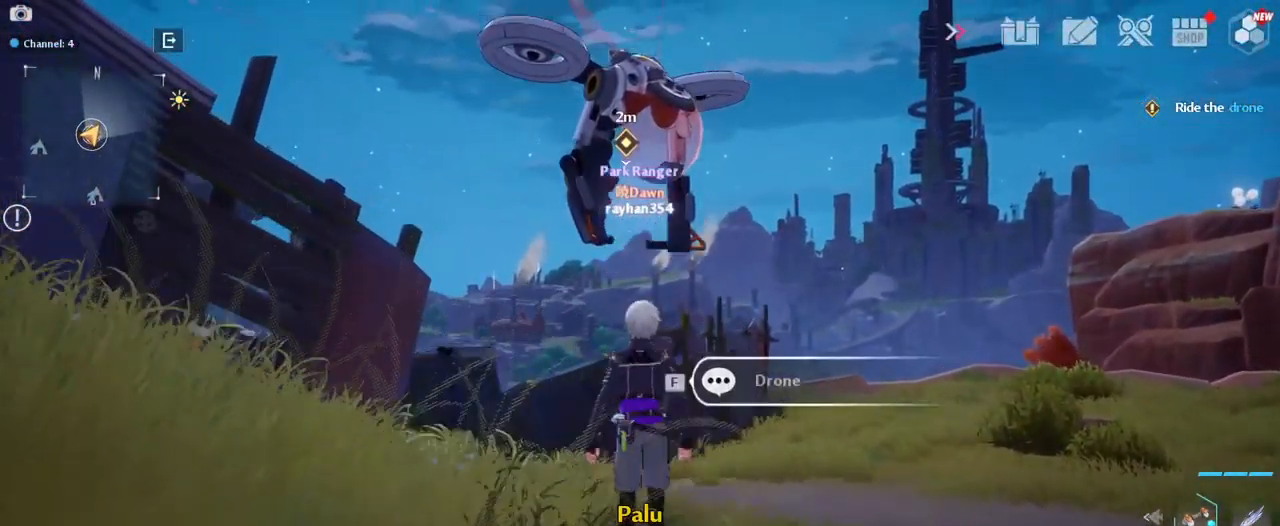
{"keys": [], "mouse": [], "mouse_move": "still", "events": [[50, "space", "up"], [283, "f", "down"], [383, "f", "up"]]}
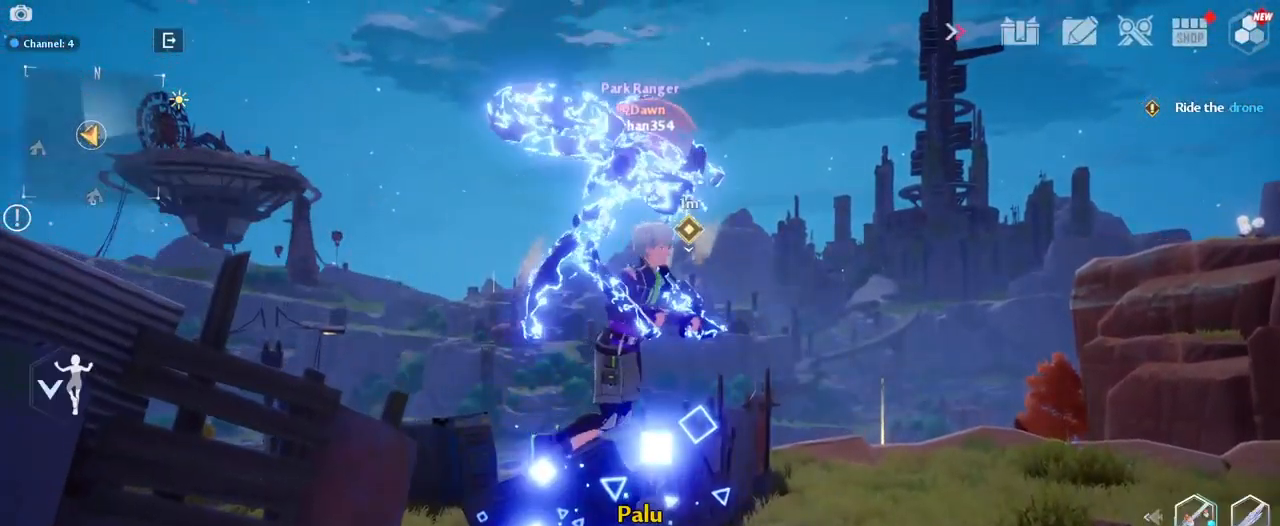
{"keys": [], "mouse": [], "mouse_move": "still", "events": []}
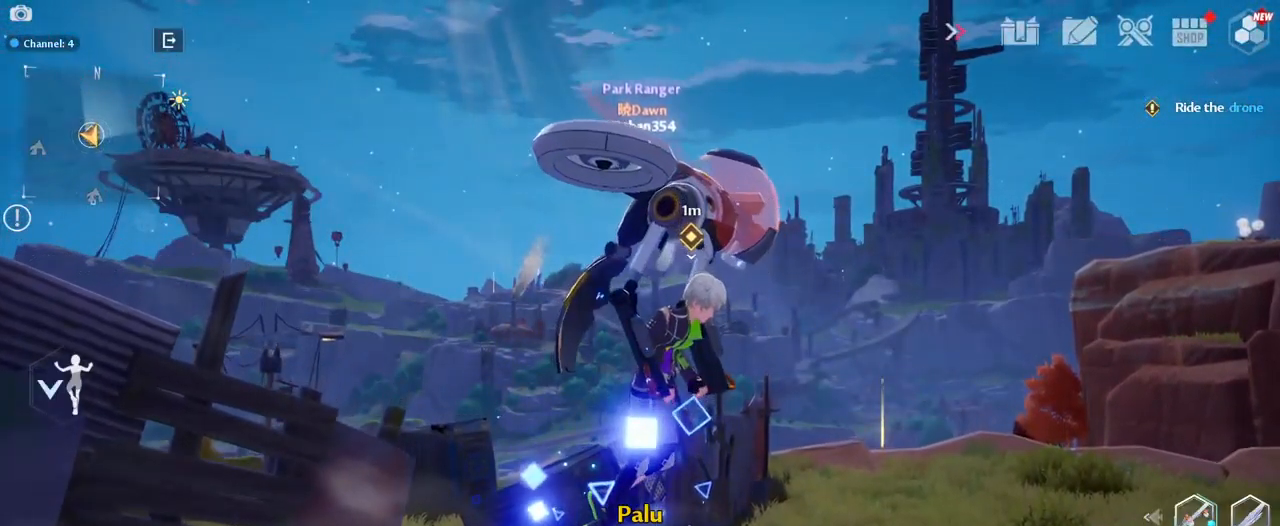
{"keys": [], "mouse": [], "mouse_move": "still", "events": []}
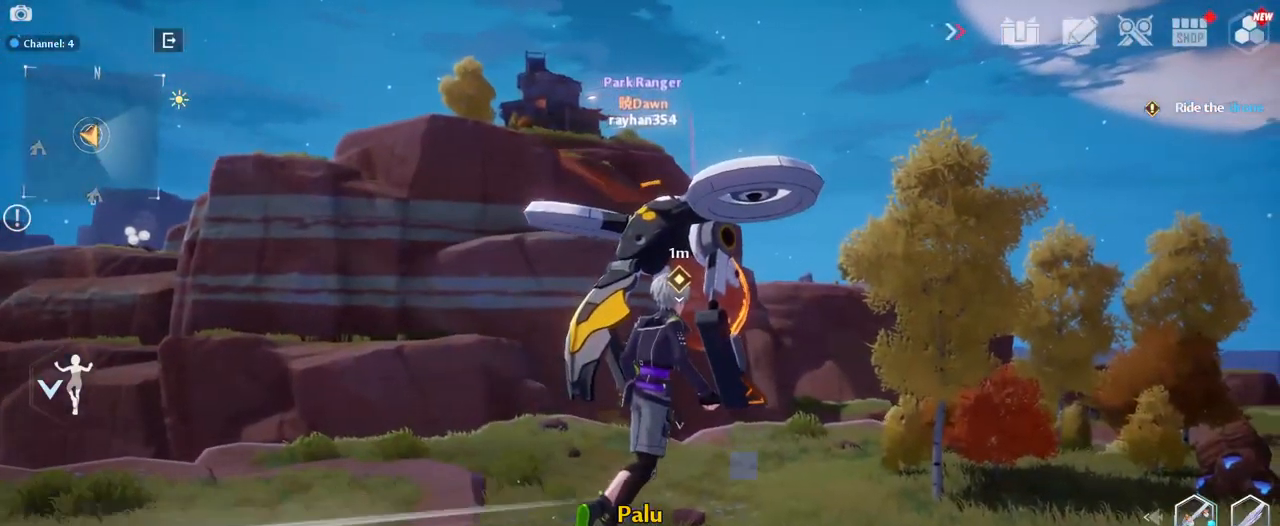
{"keys": ["w"], "mouse": [], "mouse_move": "right", "events": [[233, "w", "down"]]}
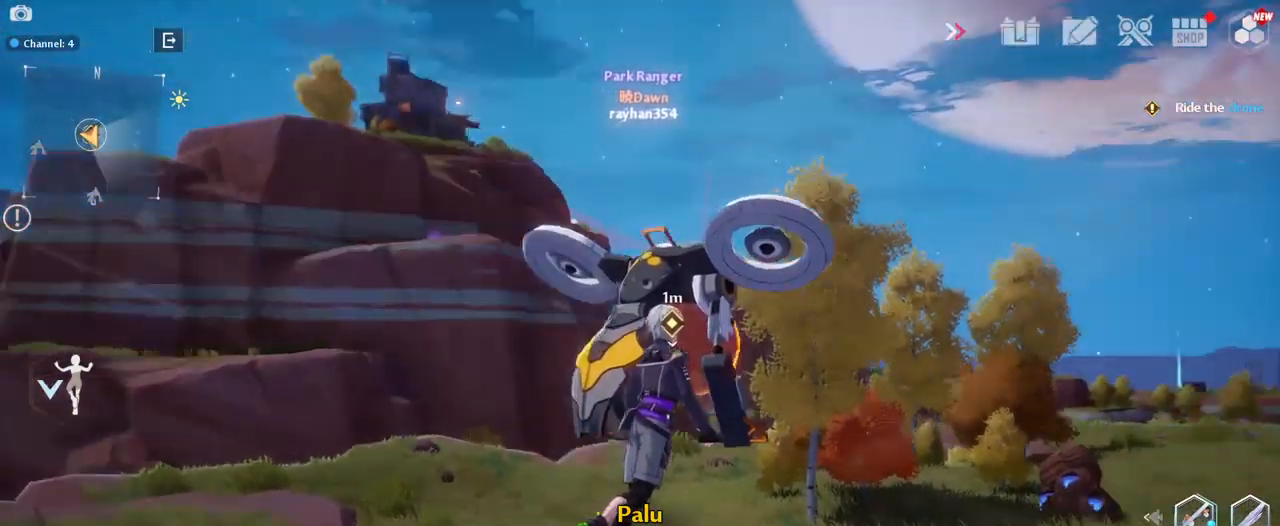
{"keys": ["w"], "mouse": [], "mouse_move": "still", "events": [[117, "w", "up"], [484, "w", "down"]]}
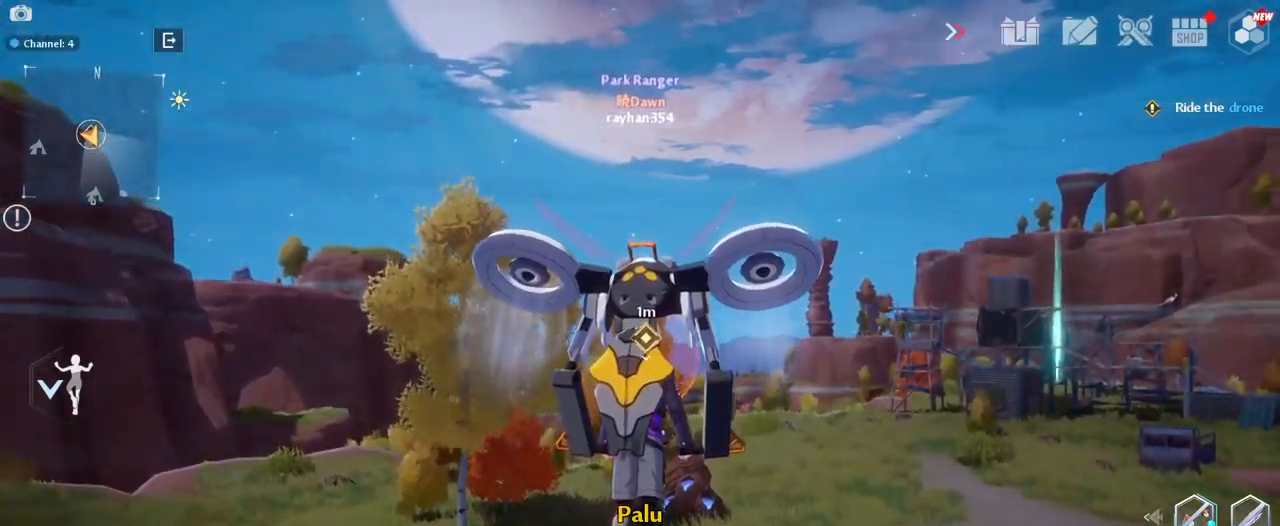
{"keys": [], "mouse": [], "mouse_move": "still", "events": [[217, "w", "up"]]}
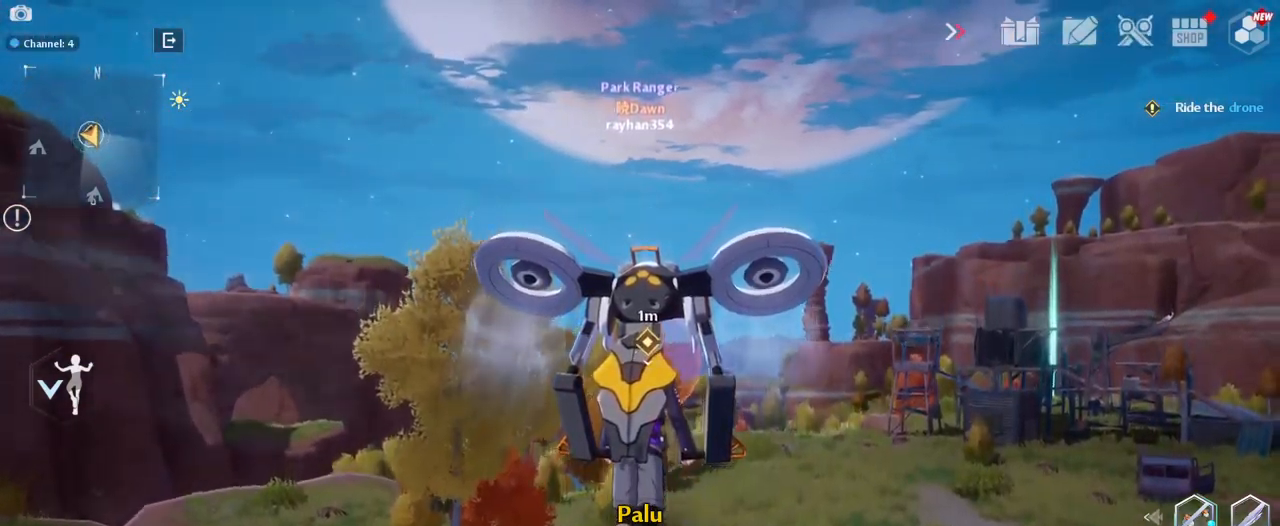
{"keys": [], "mouse": [], "mouse_move": "still", "events": []}
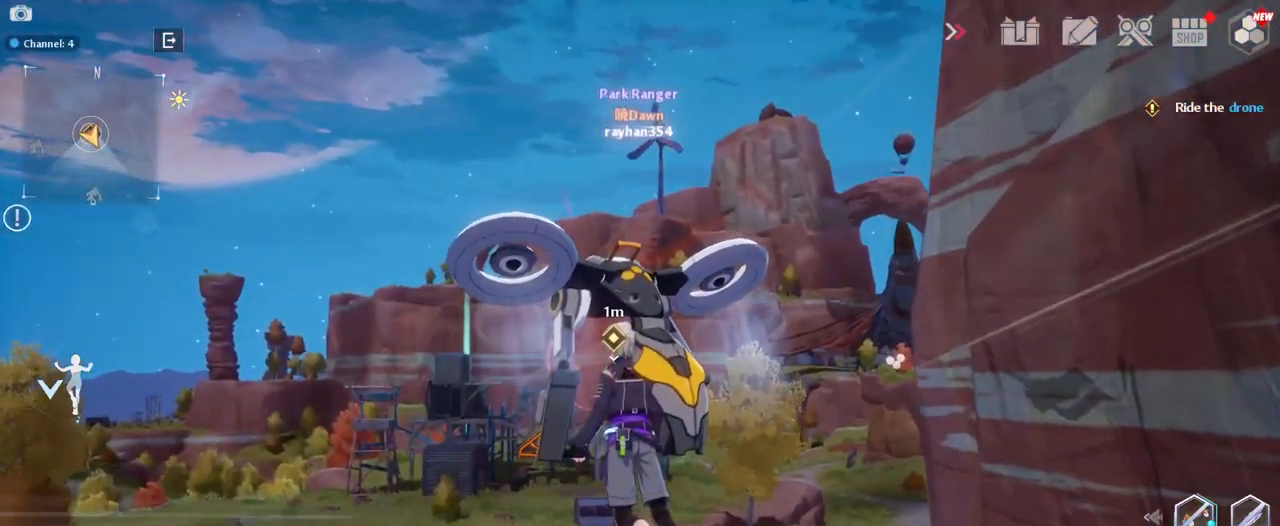
{"keys": [], "mouse": [], "mouse_move": "left", "events": []}
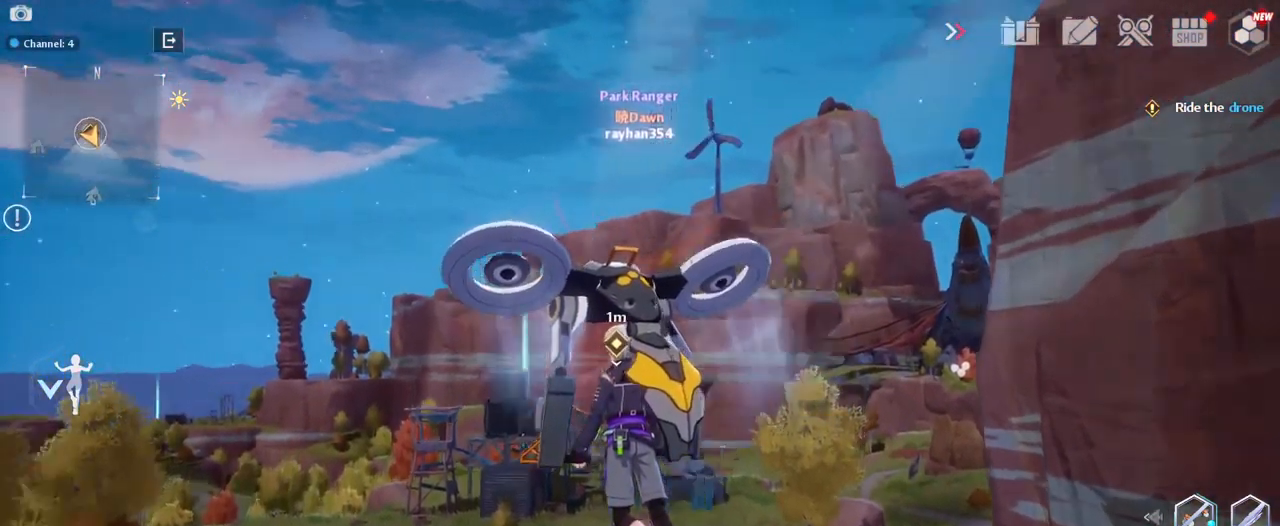
{"keys": [], "mouse": [], "mouse_move": "left", "events": []}
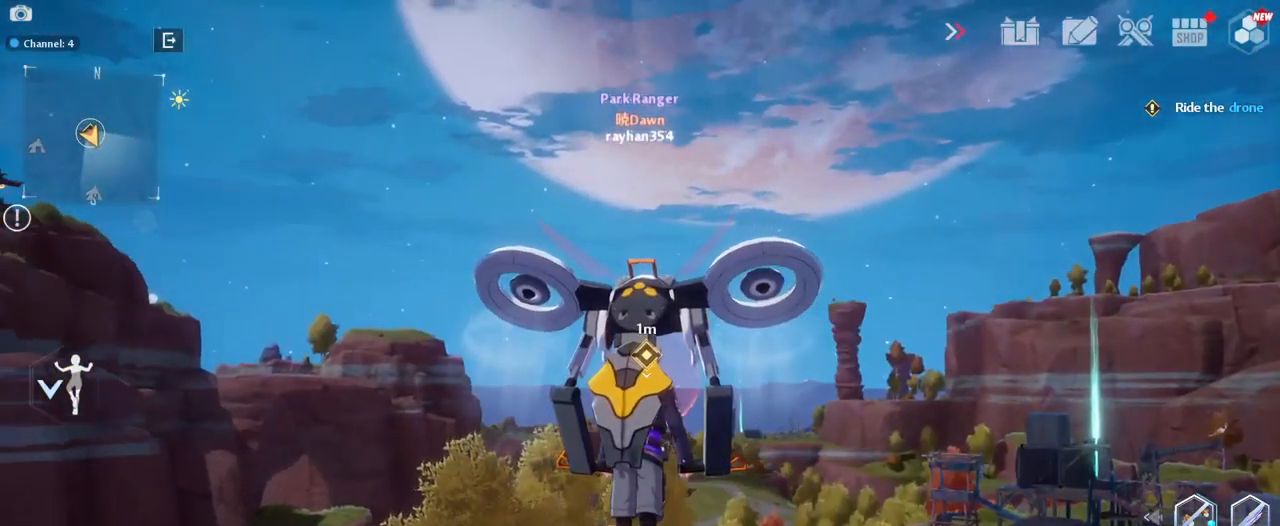
{"keys": [], "mouse": [], "mouse_move": "still", "events": []}
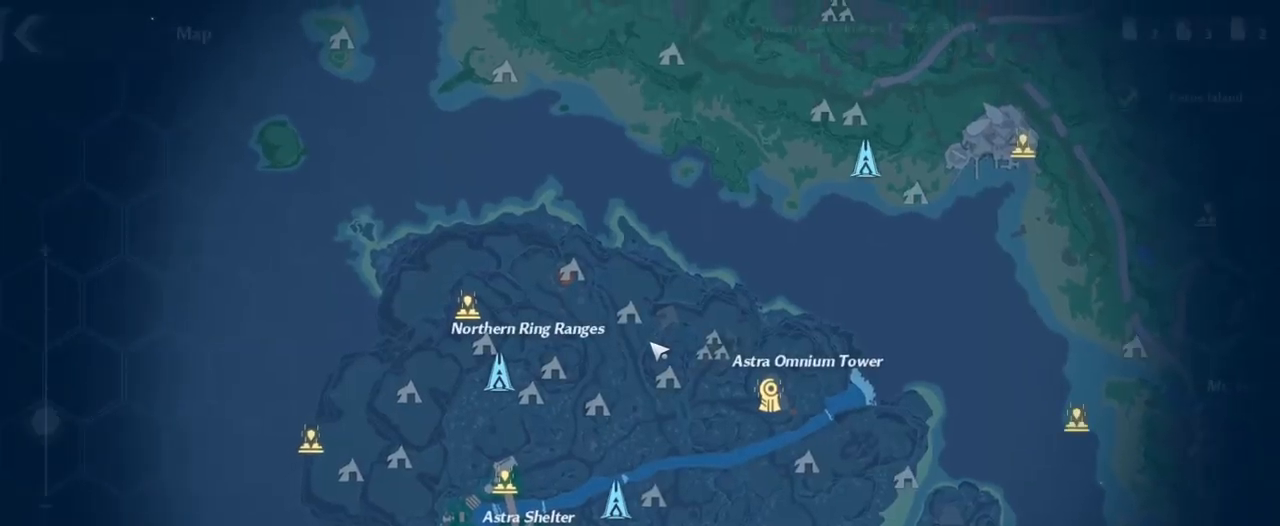
{"keys": [], "mouse": [], "mouse_move": "still", "events": []}
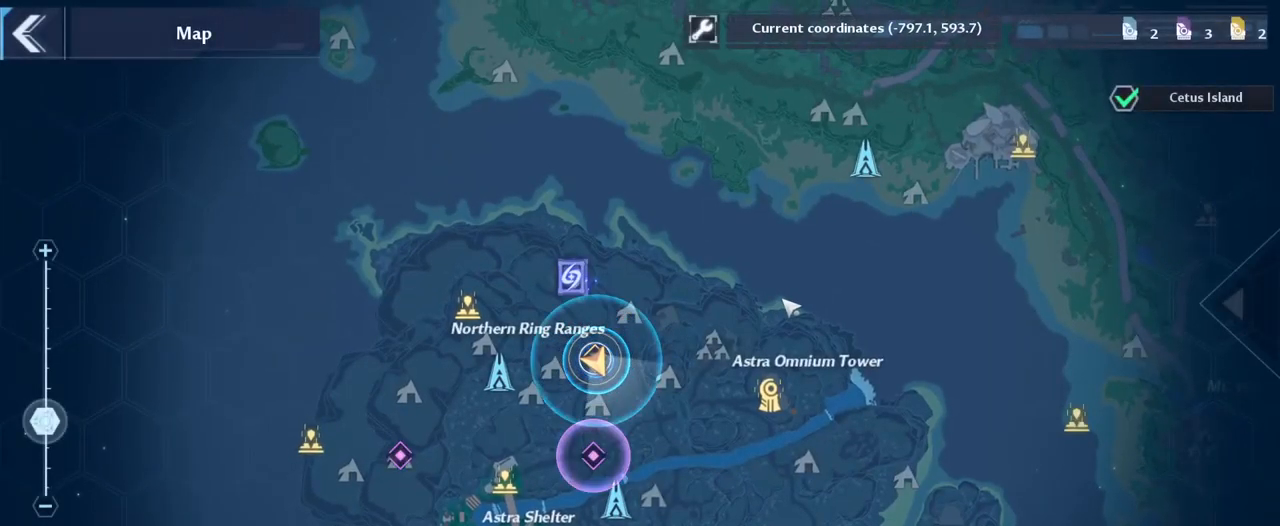
{"keys": [], "mouse": [], "mouse_move": "still", "events": []}